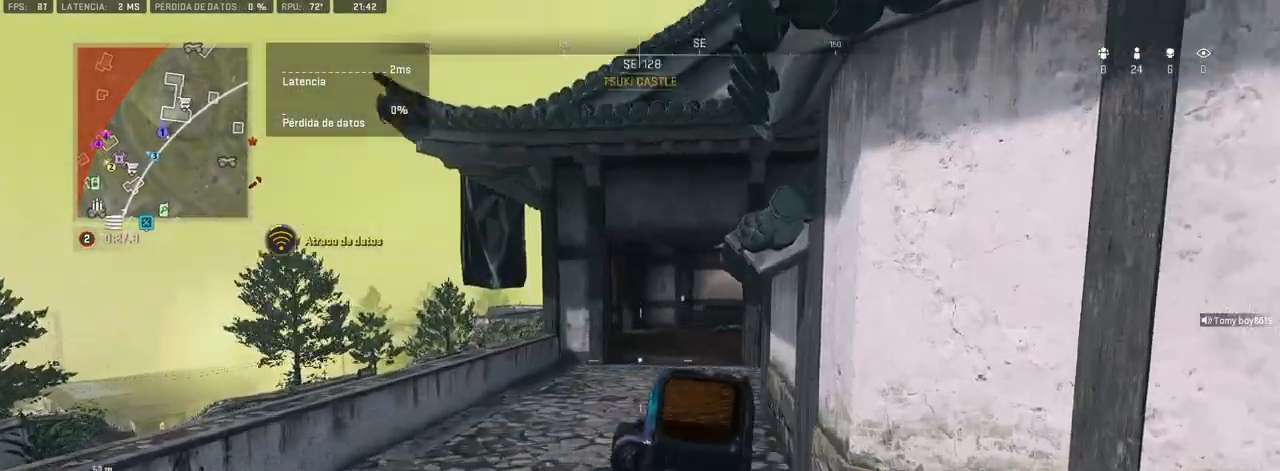
Gameplay with a controller (PlayStation layout); each line is a JSON object with the inputs held at the frame after it (dt_ms = milliseconds from this image to that frame). "events" lists button and stick changes between this image and that frame as [ms after this image, input, new state], when the widget could be followed in between.
{"dt_ms": 500, "buttons": ["L1"], "left_stick": "center", "right_stick": "center", "events": [[183, "left_stick", "center"], [300, "left_stick", "left"], [483, "left_stick", "center"]]}
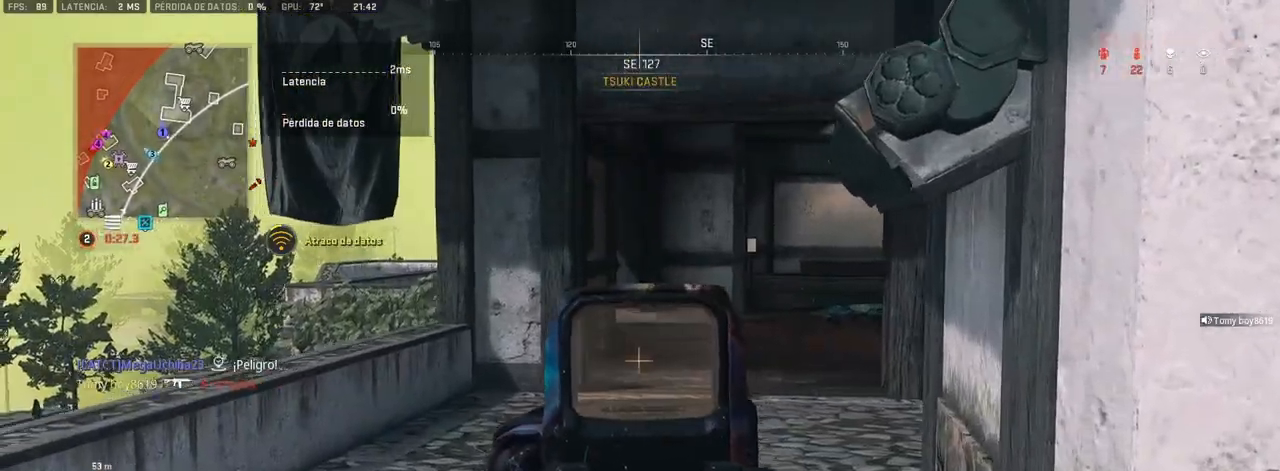
{"dt_ms": 500, "buttons": ["L1"], "left_stick": "left", "right_stick": "up-right", "events": [[50, "left_stick", "right"], [67, "right_stick", "up"], [133, "right_stick", "center"], [250, "left_stick", "center"], [317, "left_stick", "left"], [467, "right_stick", "up-right"]]}
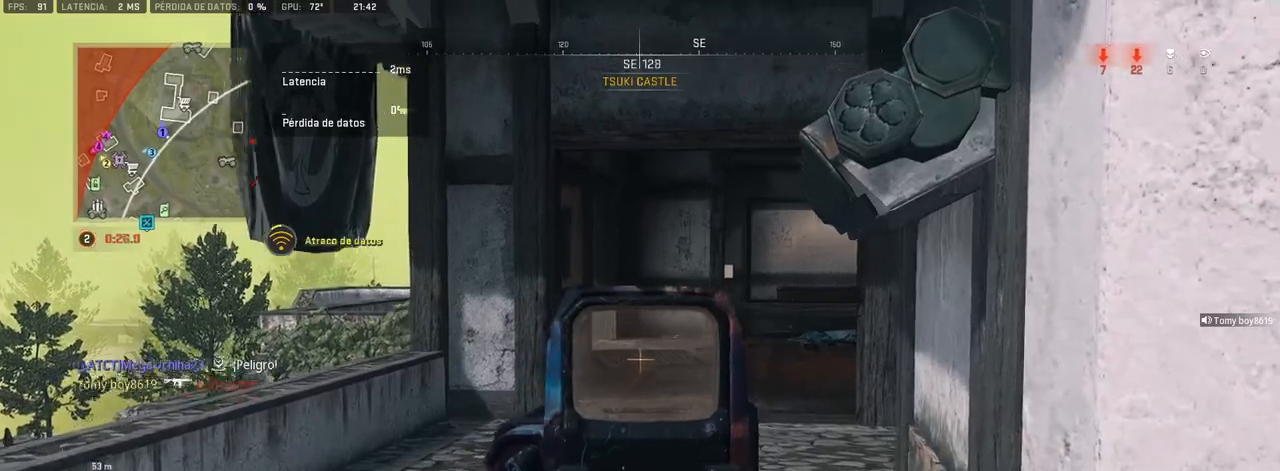
{"dt_ms": 500, "buttons": ["L1"], "left_stick": "left", "right_stick": "center", "events": [[33, "right_stick", "center"]]}
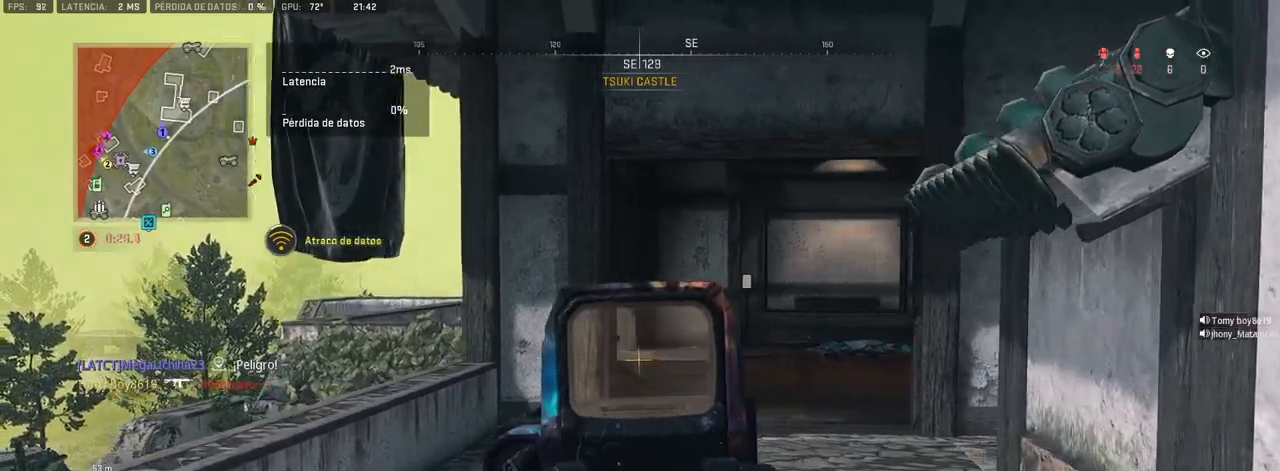
{"dt_ms": 500, "buttons": ["L1"], "left_stick": "left", "right_stick": "center", "events": []}
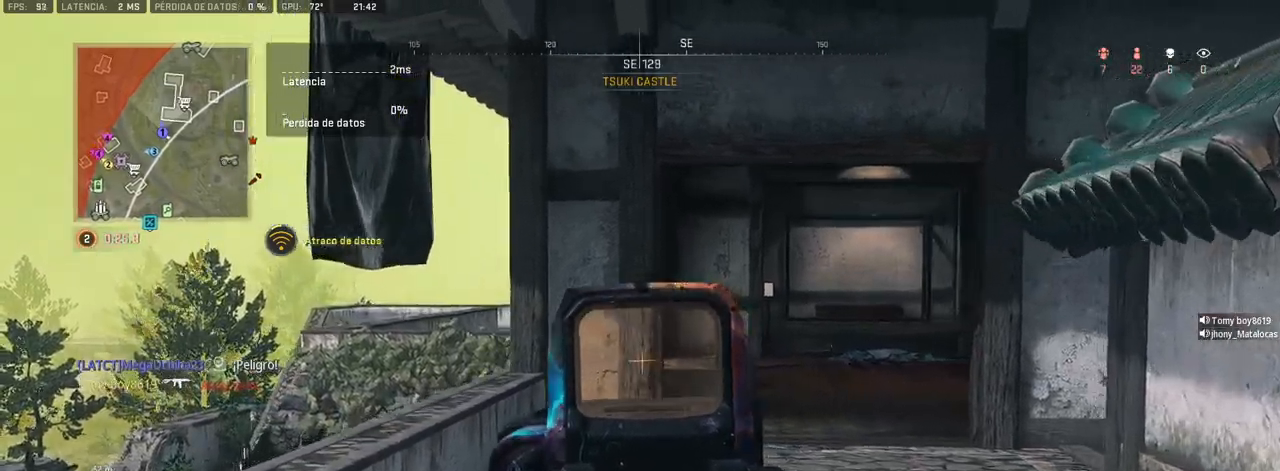
{"dt_ms": 500, "buttons": ["L1"], "left_stick": "left", "right_stick": "center", "events": []}
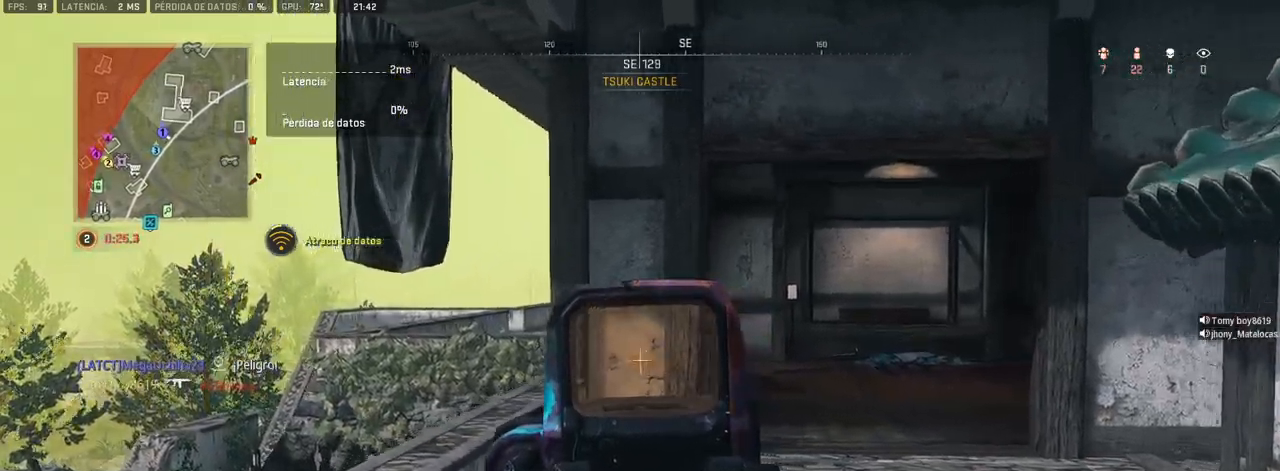
{"dt_ms": 500, "buttons": [], "left_stick": "left", "right_stick": "center", "events": [[117, "L1", "up"]]}
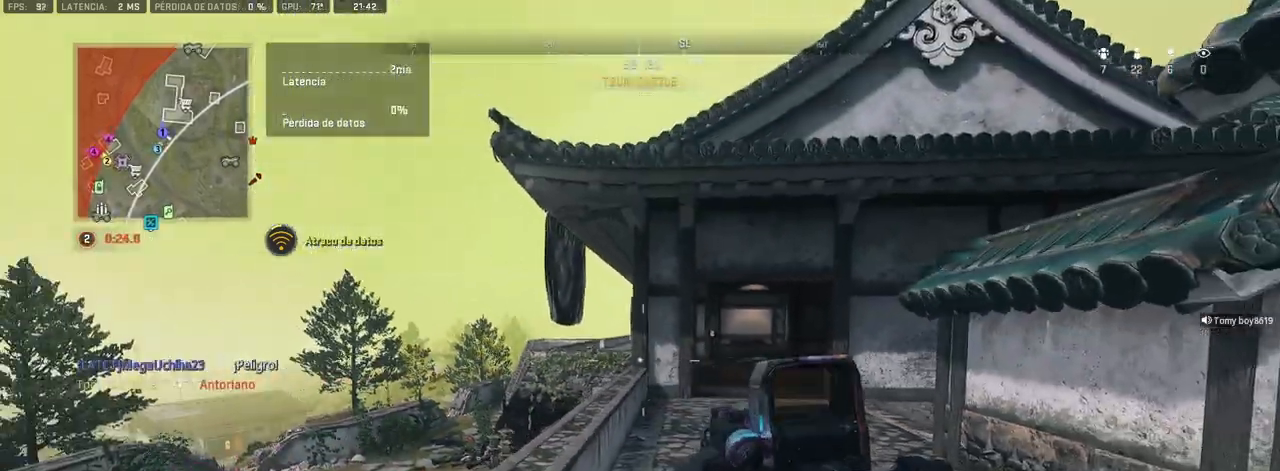
{"dt_ms": 500, "buttons": [], "left_stick": "center", "right_stick": "center", "events": [[183, "CROSS", "down"], [300, "CROSS", "up"], [400, "left_stick", "center"]]}
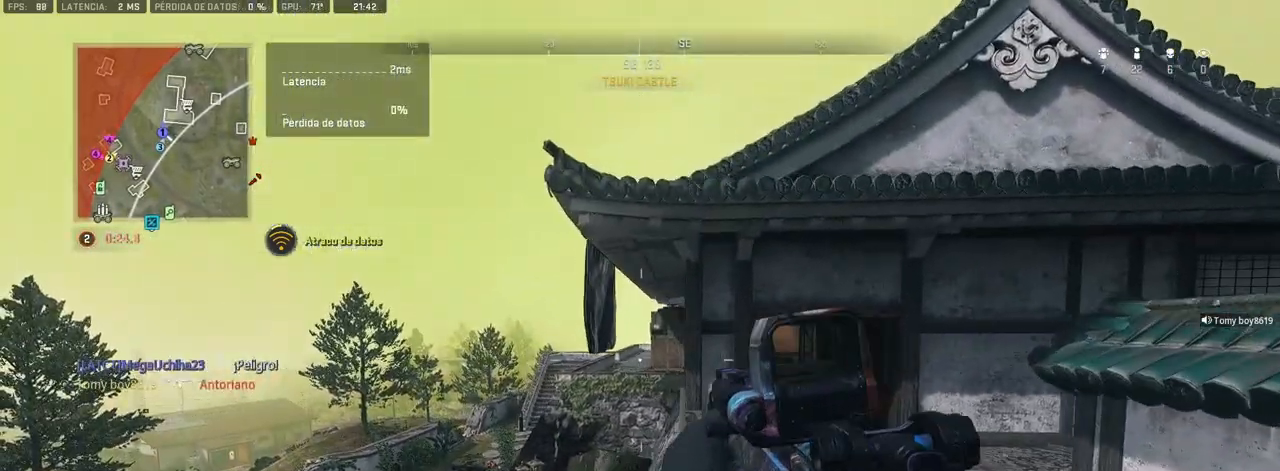
{"dt_ms": 500, "buttons": ["L1"], "left_stick": "center", "right_stick": "center", "events": [[33, "L1", "down"], [183, "left_stick", "right"], [400, "left_stick", "center"]]}
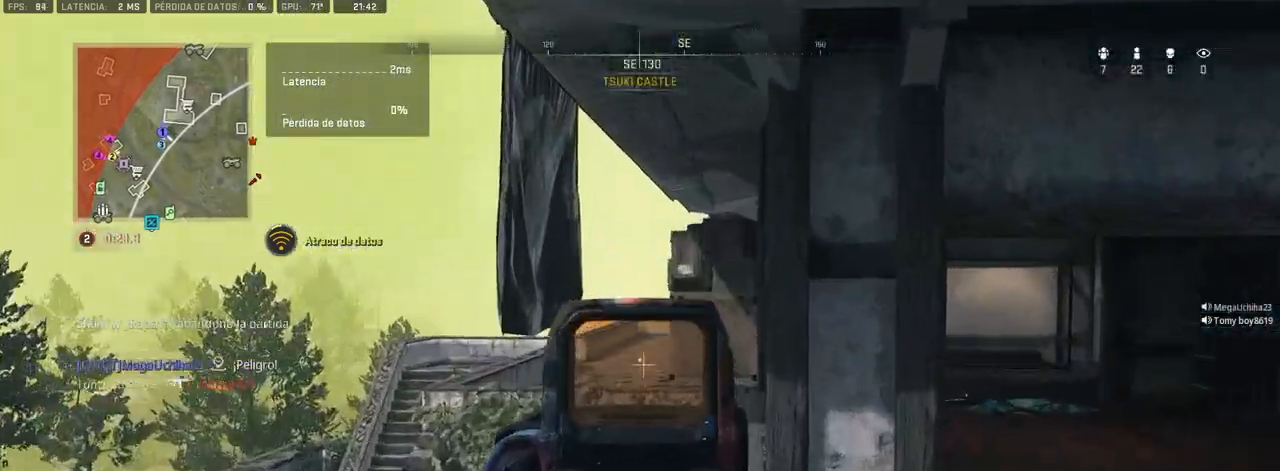
{"dt_ms": 500, "buttons": ["L1"], "left_stick": "center", "right_stick": "center", "events": [[17, "R3", "down"], [117, "R3", "up"]]}
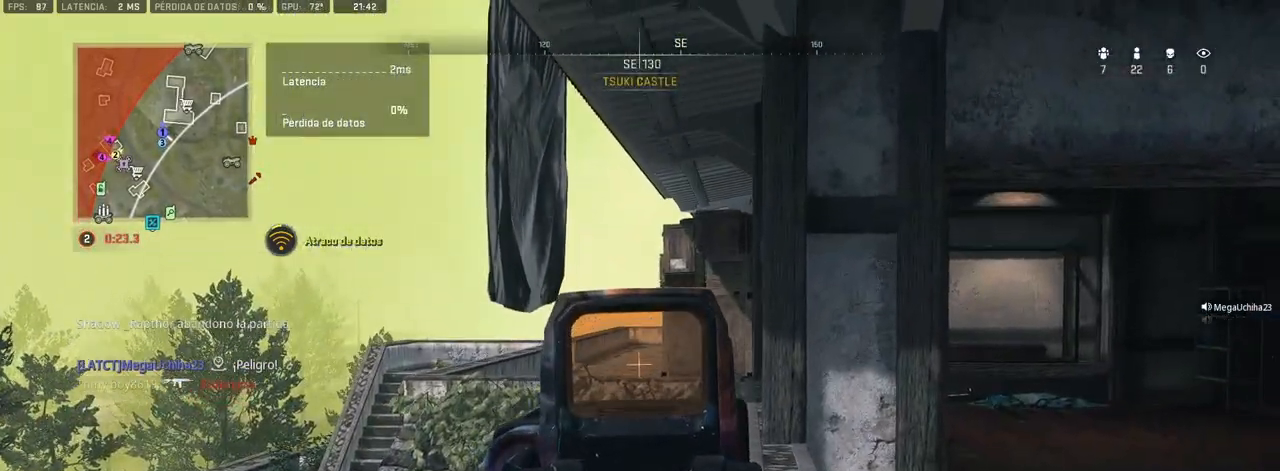
{"dt_ms": 500, "buttons": [], "left_stick": "up", "right_stick": "up-right", "events": [[33, "L1", "up"], [50, "left_stick", "right"], [67, "right_stick", "right"], [133, "CROSS", "down"], [167, "left_stick", "up"], [233, "right_stick", "center"], [267, "CROSS", "up"], [283, "L3", "down"], [317, "right_stick", "right"], [367, "L3", "up"], [367, "TRIANGLE", "down"], [467, "TRIANGLE", "up"], [500, "right_stick", "up-right"]]}
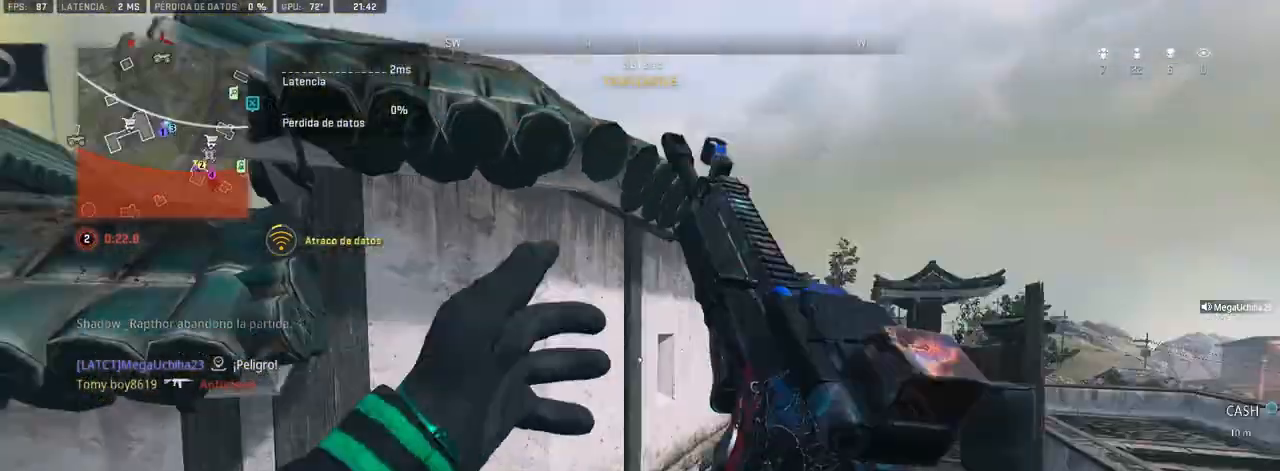
{"dt_ms": 500, "buttons": [], "left_stick": "center", "right_stick": "center", "events": [[67, "left_stick", "left"], [100, "right_stick", "center"], [183, "left_stick", "down-left"], [317, "R3", "down"], [433, "R3", "up"], [483, "left_stick", "center"]]}
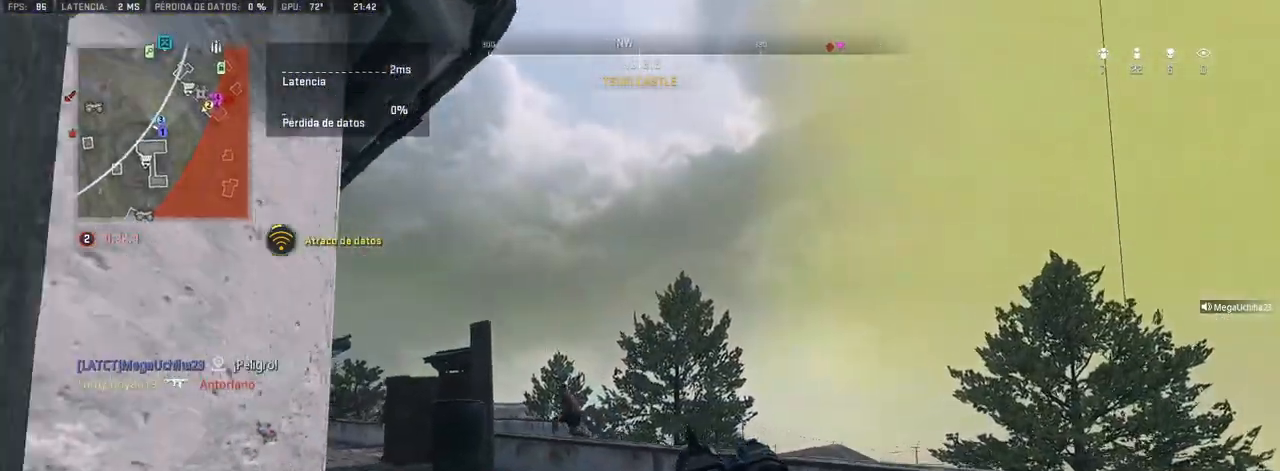
{"dt_ms": 500, "buttons": [], "left_stick": "up", "right_stick": "center", "events": [[183, "left_stick", "up"]]}
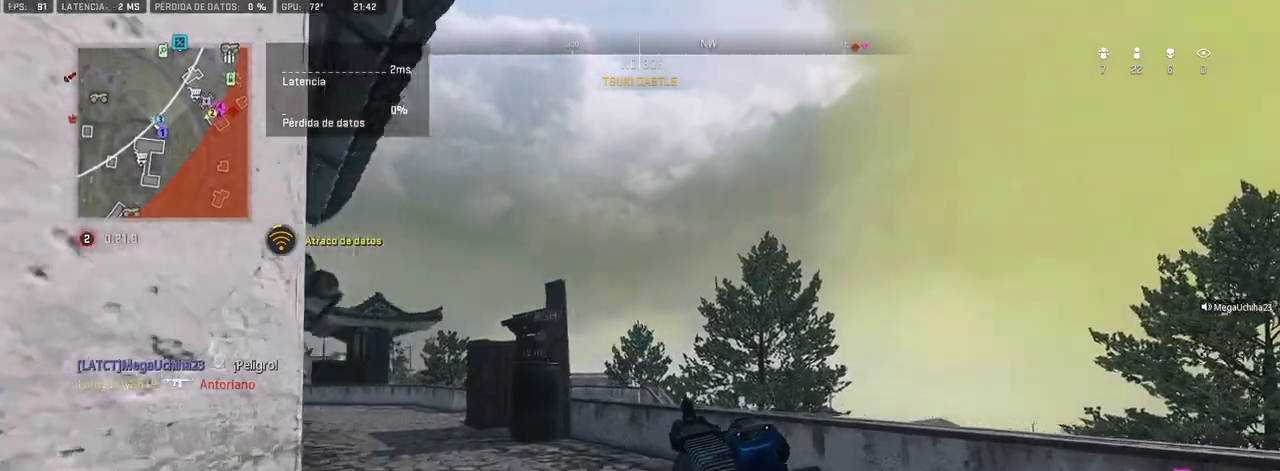
{"dt_ms": 500, "buttons": [], "left_stick": "up", "right_stick": "center", "events": [[233, "TRIANGLE", "down"], [317, "TRIANGLE", "up"]]}
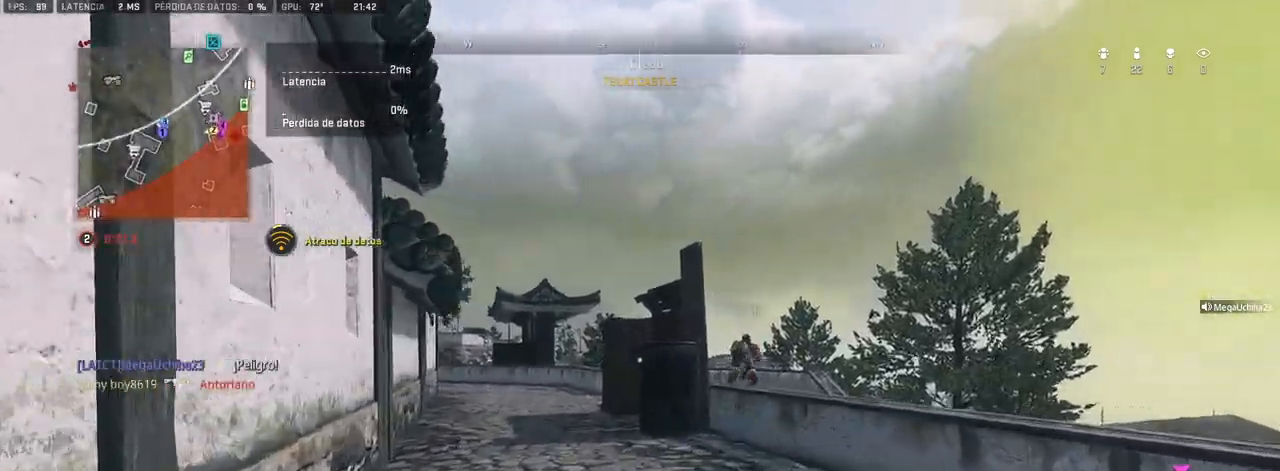
{"dt_ms": 500, "buttons": ["CROSS", "L1"], "left_stick": "up", "right_stick": "center", "events": [[333, "L1", "down"], [400, "CROSS", "down"]]}
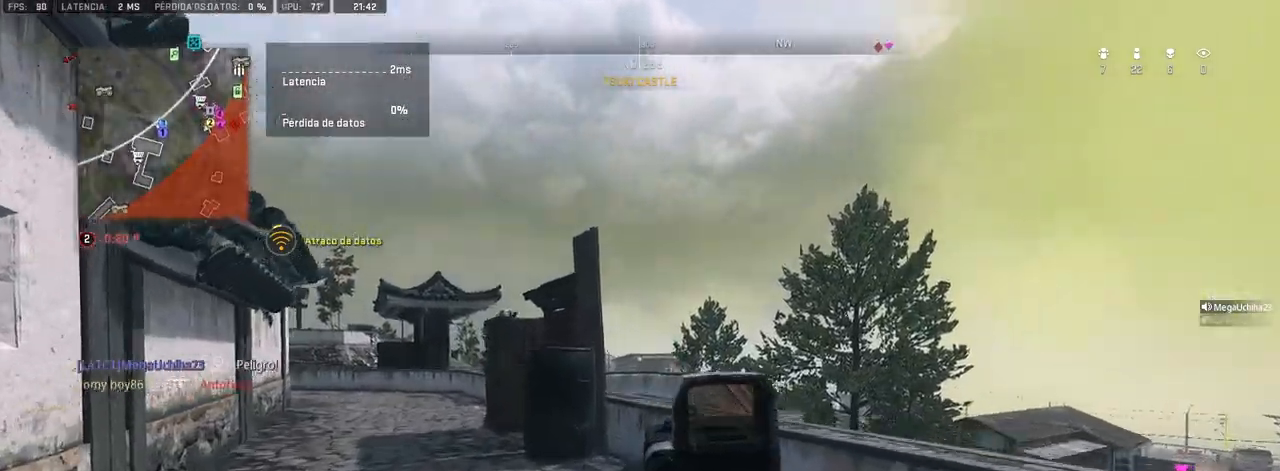
{"dt_ms": 500, "buttons": ["CROSS", "L1"], "left_stick": "up-right", "right_stick": "center", "events": [[50, "left_stick", "up-right"]]}
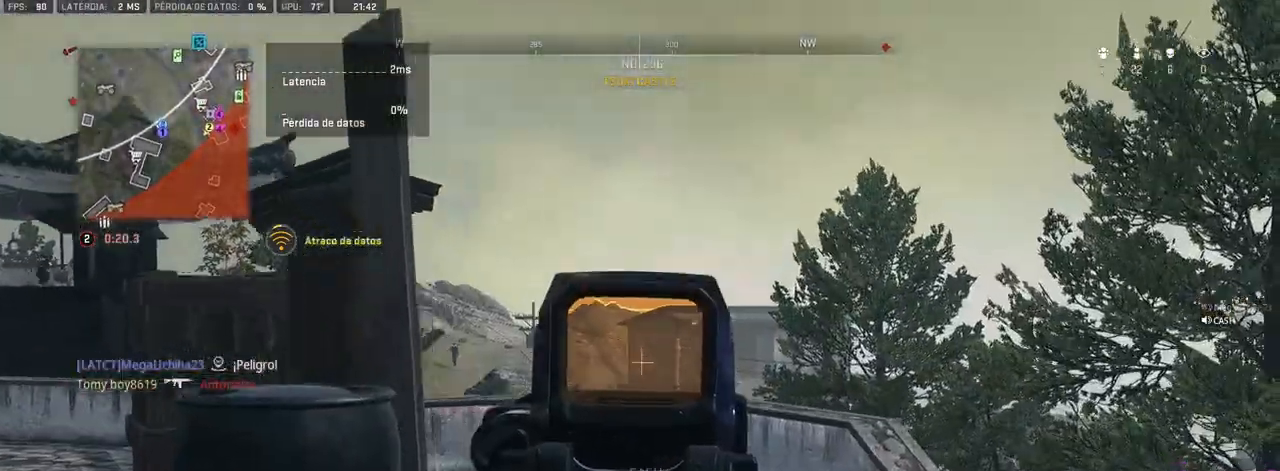
{"dt_ms": 500, "buttons": ["L1"], "left_stick": "up-left", "right_stick": "center", "events": [[33, "left_stick", "up"], [83, "CROSS", "up"], [300, "left_stick", "up-left"]]}
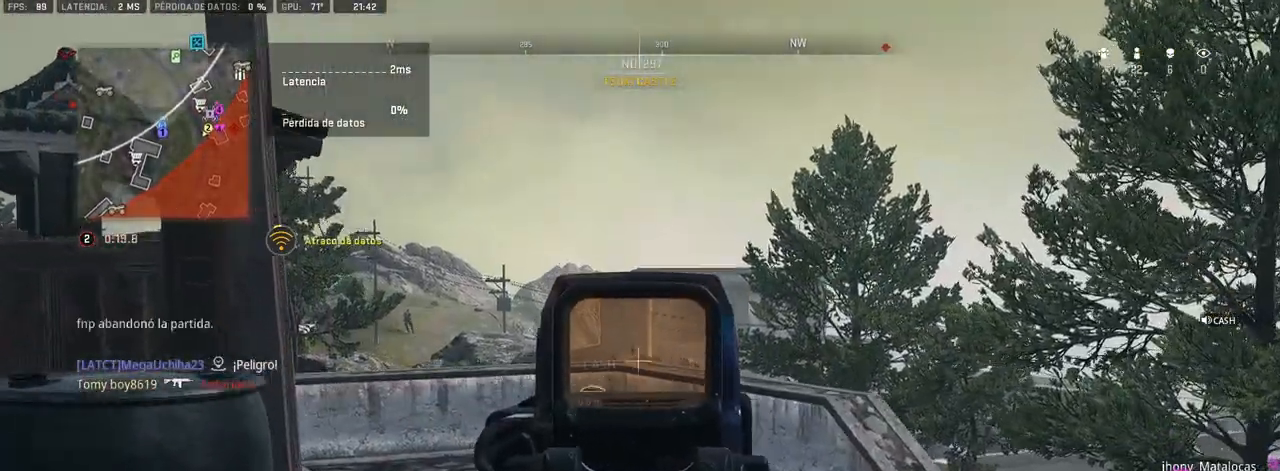
{"dt_ms": 1000, "buttons": [], "left_stick": "center", "right_stick": "left"}
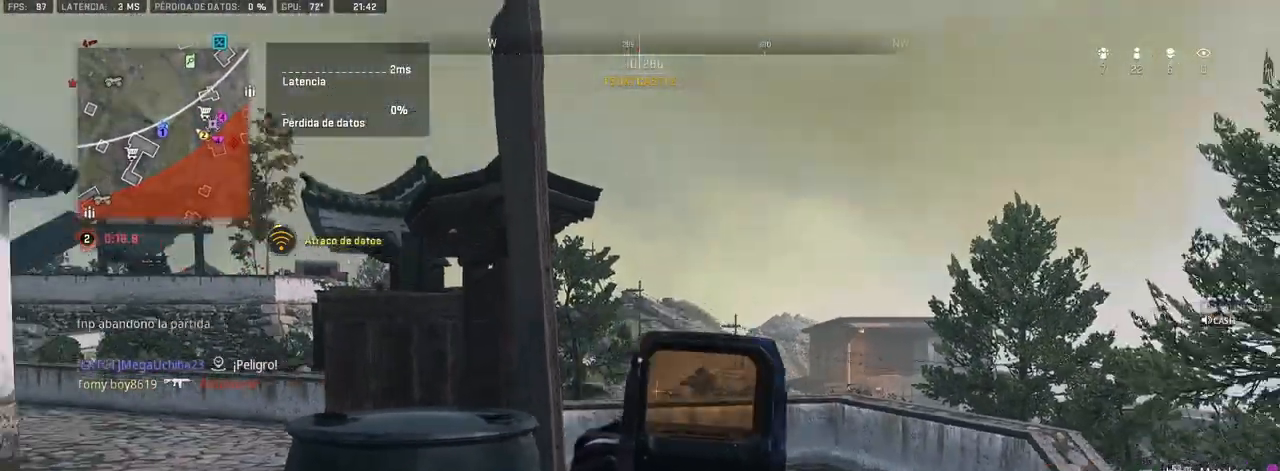
{"dt_ms": 500, "buttons": [], "left_stick": "up", "right_stick": "center", "events": [[67, "left_stick", "up"], [150, "right_stick", "center"]]}
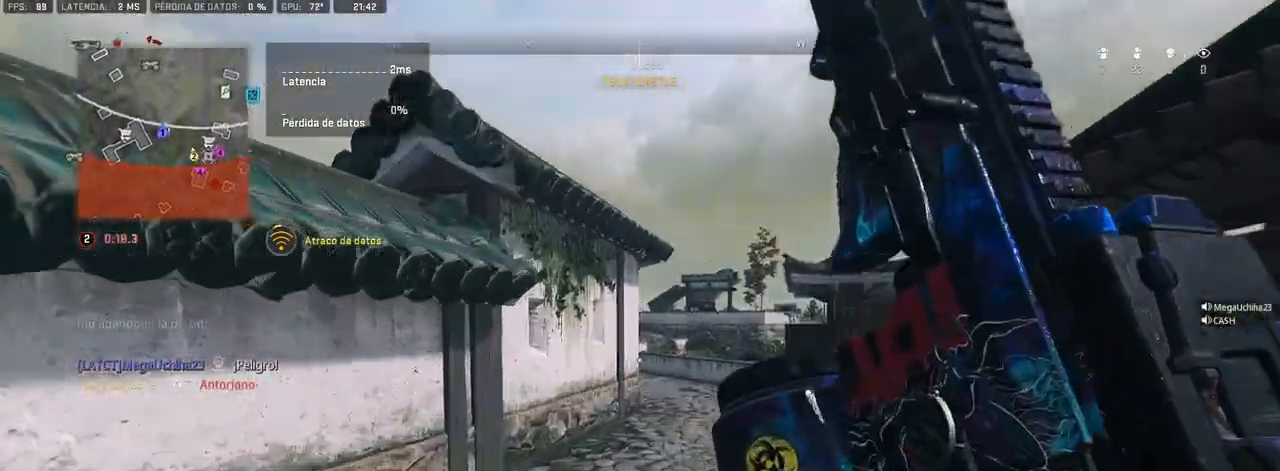
{"dt_ms": 500, "buttons": ["L1", "R3"], "left_stick": "up-left", "right_stick": "center", "events": [[67, "right_stick", "right"], [200, "right_stick", "center"], [317, "right_stick", "up-left"], [350, "L1", "down"], [383, "right_stick", "center"], [500, "R3", "down"], [500, "left_stick", "up-left"]]}
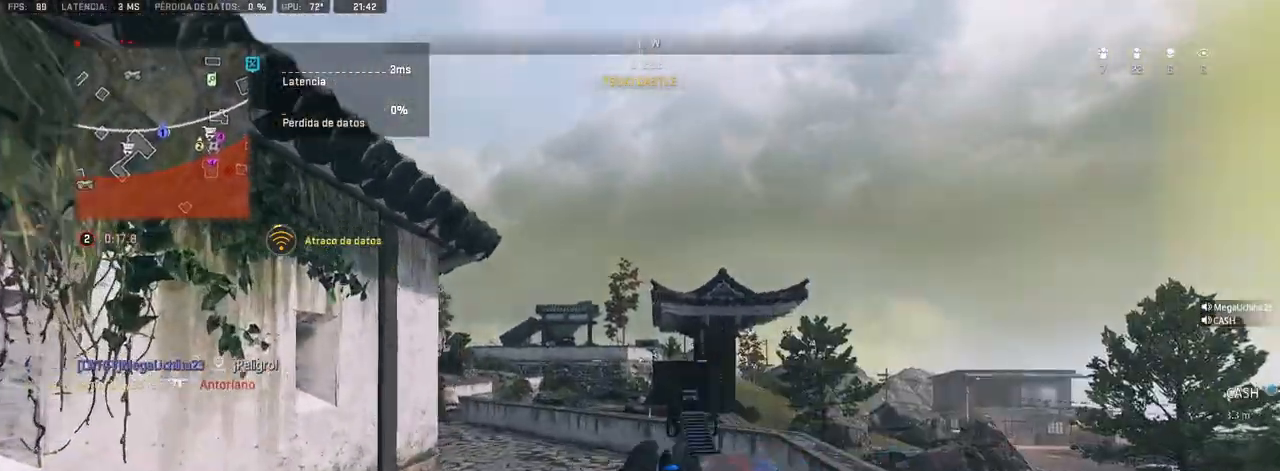
{"dt_ms": 500, "buttons": ["L1"], "left_stick": "up-left", "right_stick": "center", "events": [[83, "R3", "up"], [167, "right_stick", "up-right"], [300, "right_stick", "center"]]}
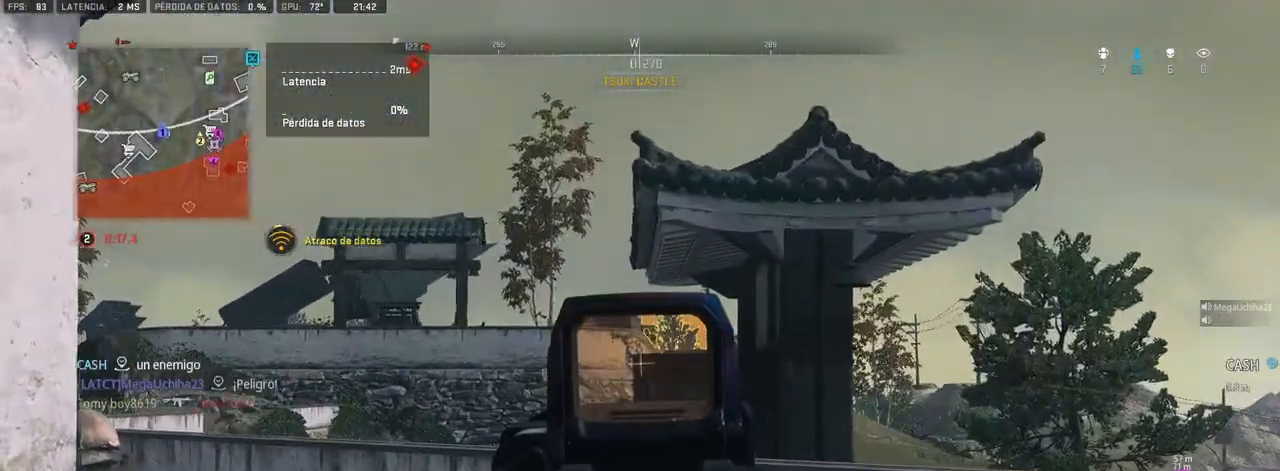
{"dt_ms": 500, "buttons": ["L1"], "left_stick": "up-left", "right_stick": "center", "events": [[67, "right_stick", "up"], [217, "right_stick", "center"]]}
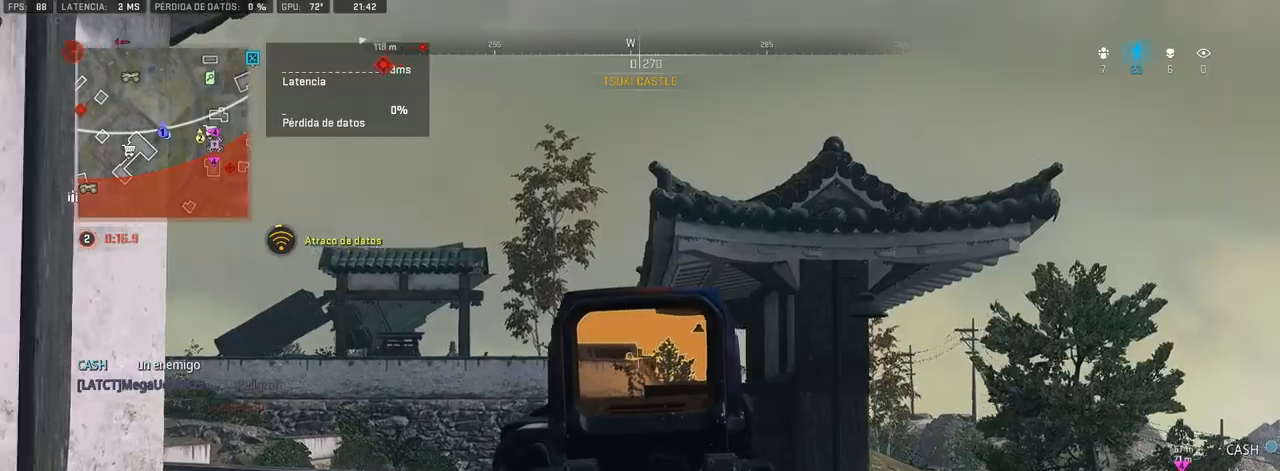
{"dt_ms": 500, "buttons": ["L1", "R1"], "left_stick": "left", "right_stick": "down", "events": [[67, "R1", "down"], [167, "right_stick", "down-left"], [317, "right_stick", "center"], [450, "left_stick", "left"], [500, "right_stick", "down"]]}
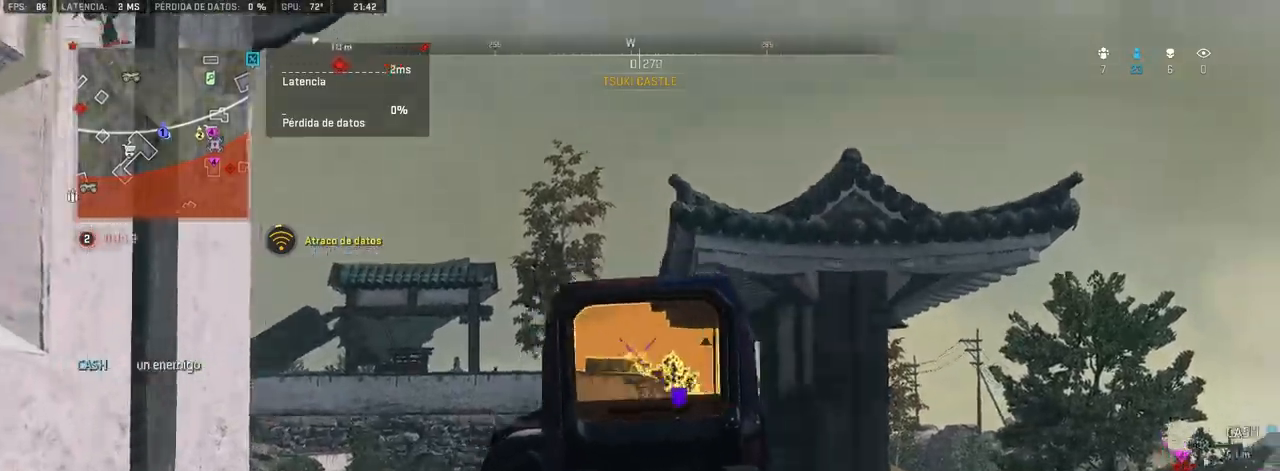
{"dt_ms": 500, "buttons": ["L1", "R1"], "left_stick": "left", "right_stick": "down", "events": [[217, "left_stick", "center"], [300, "right_stick", "center"], [400, "left_stick", "left"], [400, "right_stick", "down"]]}
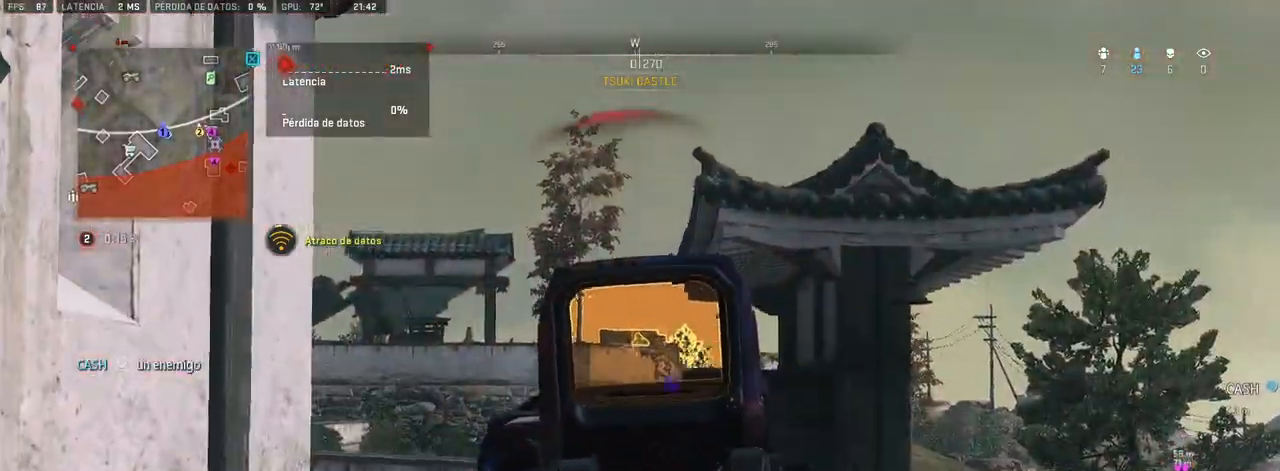
{"dt_ms": 500, "buttons": ["L1", "R1"], "left_stick": "left", "right_stick": "center", "events": [[283, "right_stick", "center"]]}
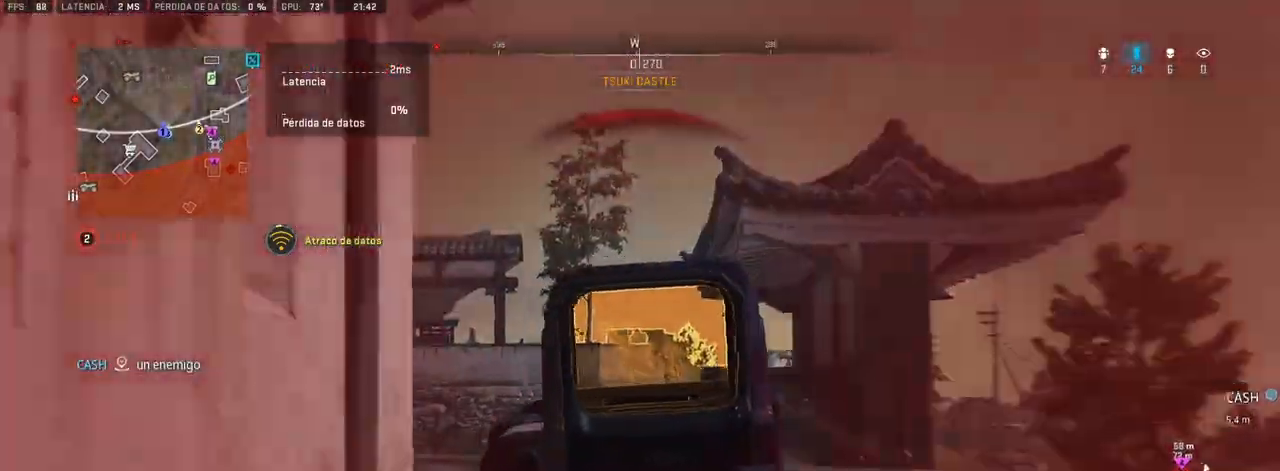
{"dt_ms": 500, "buttons": ["L1", "R1"], "left_stick": "right", "right_stick": "down", "events": [[67, "left_stick", "center"], [150, "left_stick", "right"], [217, "CROSS", "down"], [250, "right_stick", "down"], [367, "CROSS", "up"]]}
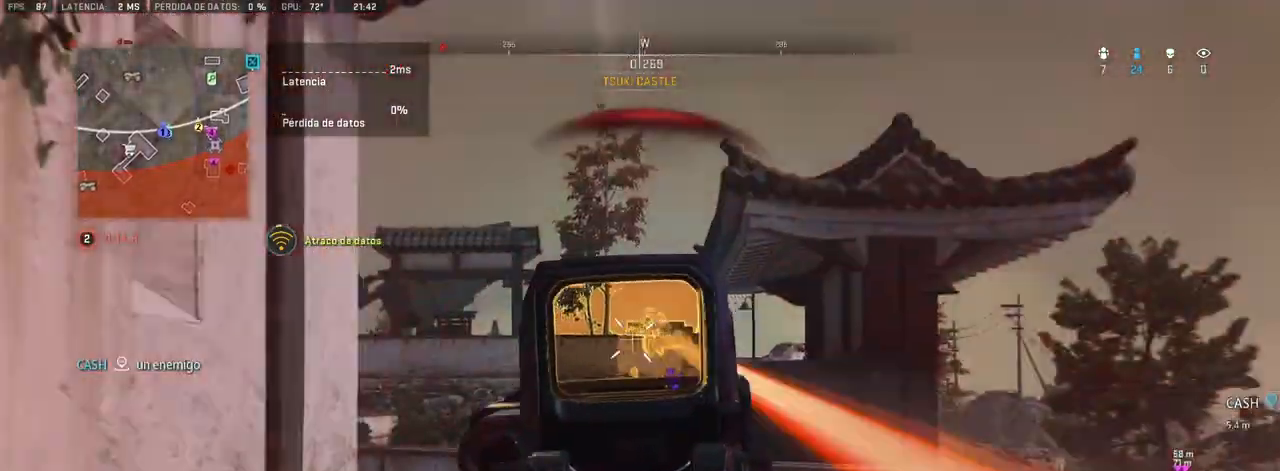
{"dt_ms": 500, "buttons": ["L1", "R1"], "left_stick": "right", "right_stick": "center", "events": [[50, "right_stick", "center"]]}
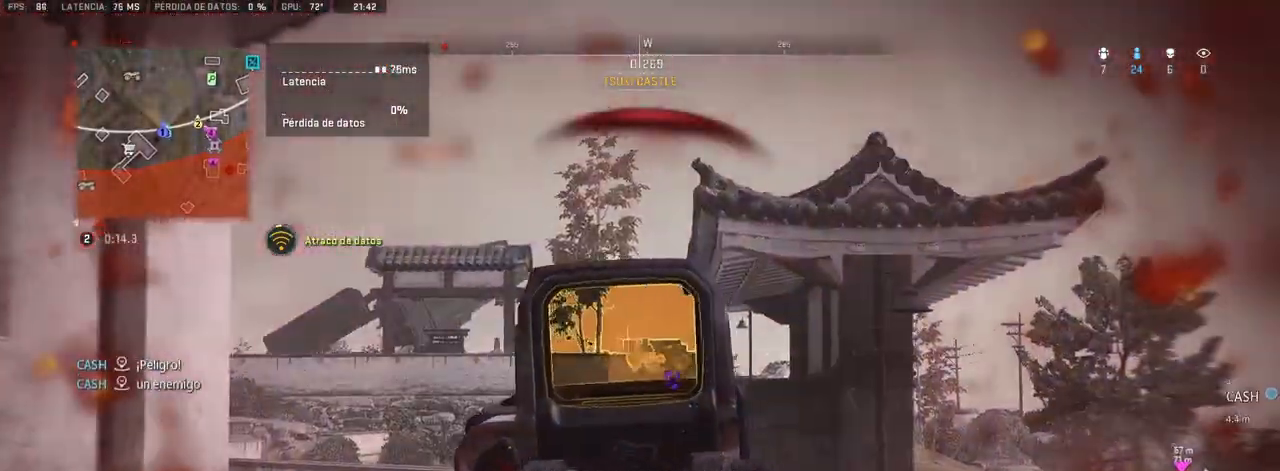
{"dt_ms": 500, "buttons": ["L1", "R1"], "left_stick": "right", "right_stick": "center", "events": []}
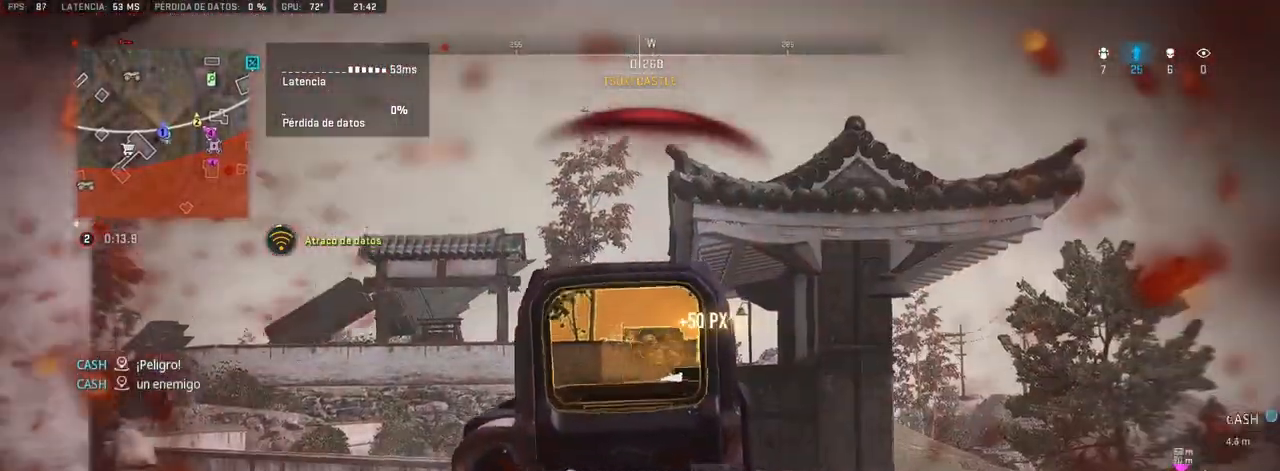
{"dt_ms": 500, "buttons": [], "left_stick": "up", "right_stick": "left", "events": [[17, "L1", "up"], [17, "right_stick", "down-left"], [33, "R1", "up"], [67, "left_stick", "up"], [100, "right_stick", "left"], [150, "L3", "down"], [200, "L3", "up"], [233, "TRIANGLE", "down"], [317, "TRIANGLE", "up"], [400, "right_stick", "center"], [500, "right_stick", "left"]]}
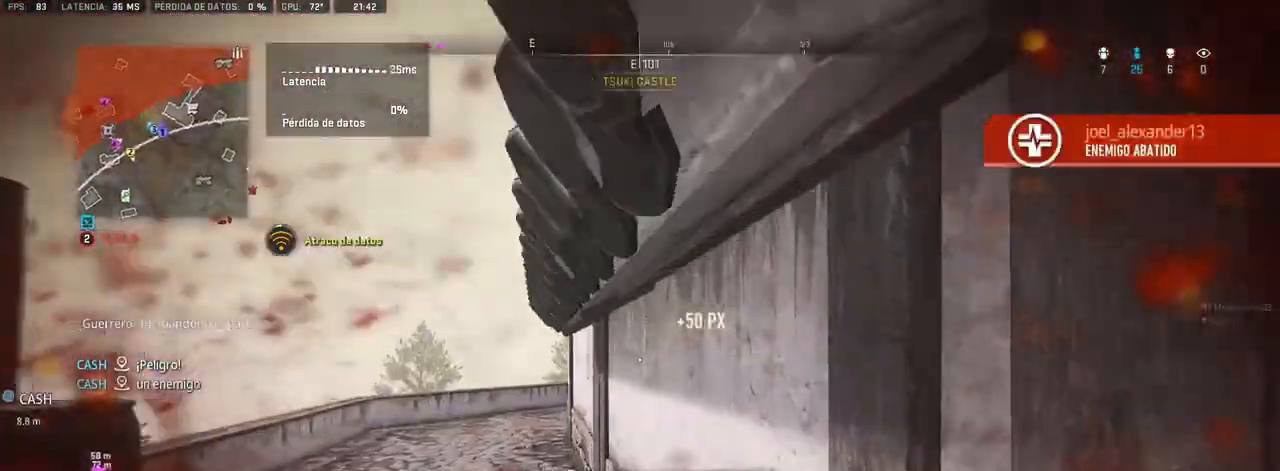
{"dt_ms": 500, "buttons": [], "left_stick": "up", "right_stick": "center", "events": [[217, "right_stick", "center"]]}